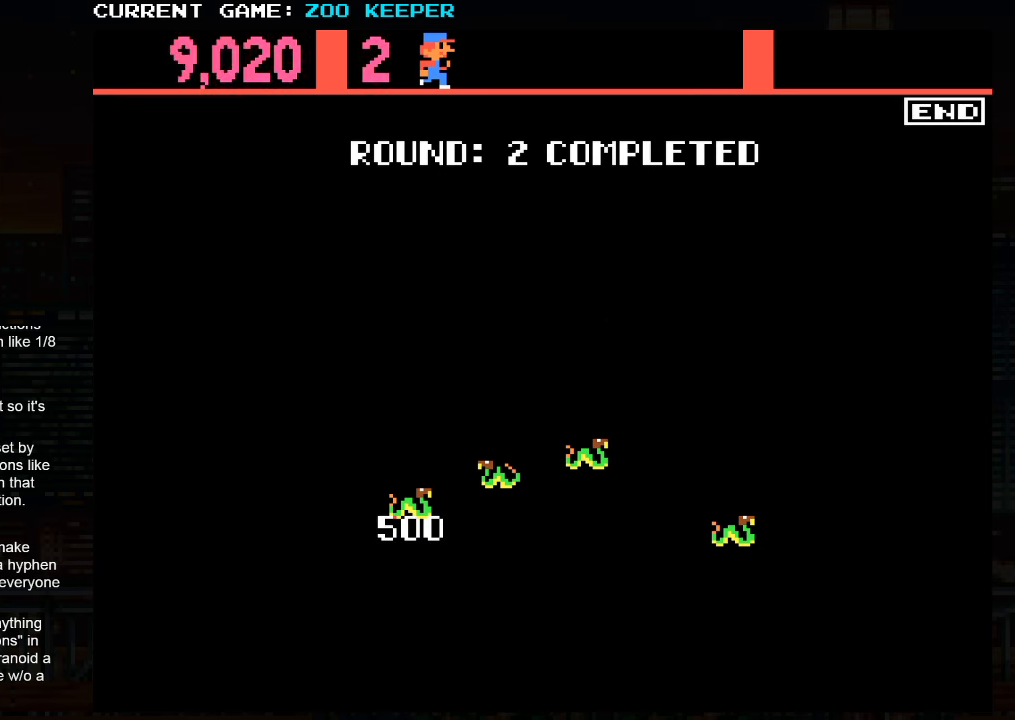
Gameplay with a controller (arcade stick); each line is a JSON object with the inputs held at the frame after it. "events" lists button and stick changes between this image and that frame as [ms after this image, input, new state], when the widget could be followed in between. Not read: L3 R3.
{"buttons": [], "left_stick": "center", "events": []}
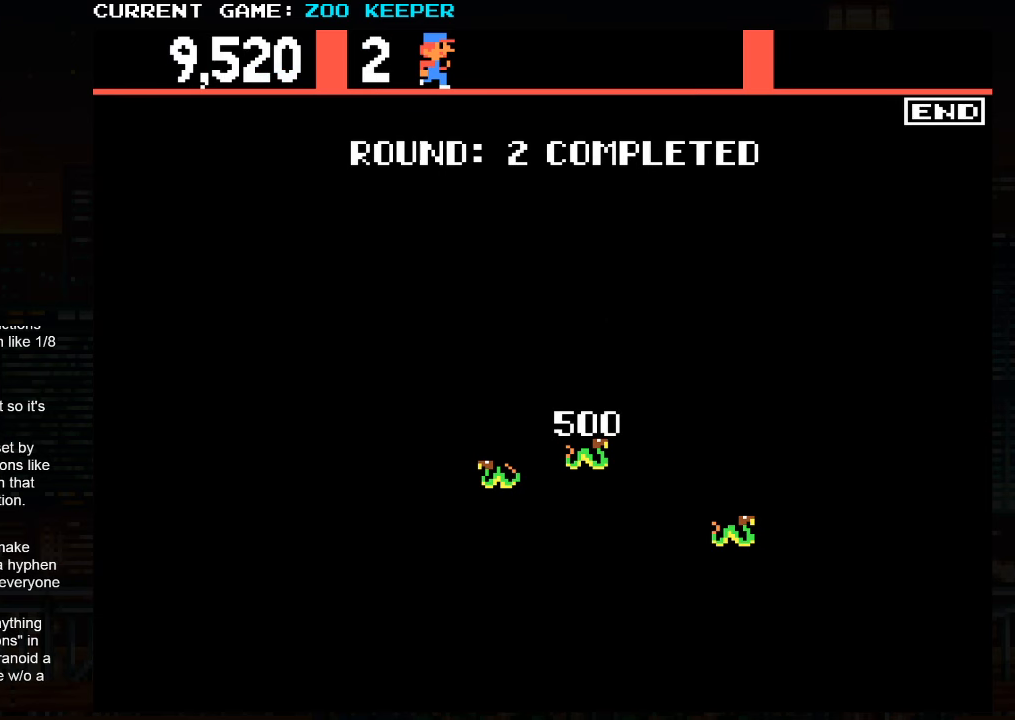
{"buttons": [], "left_stick": "center", "events": []}
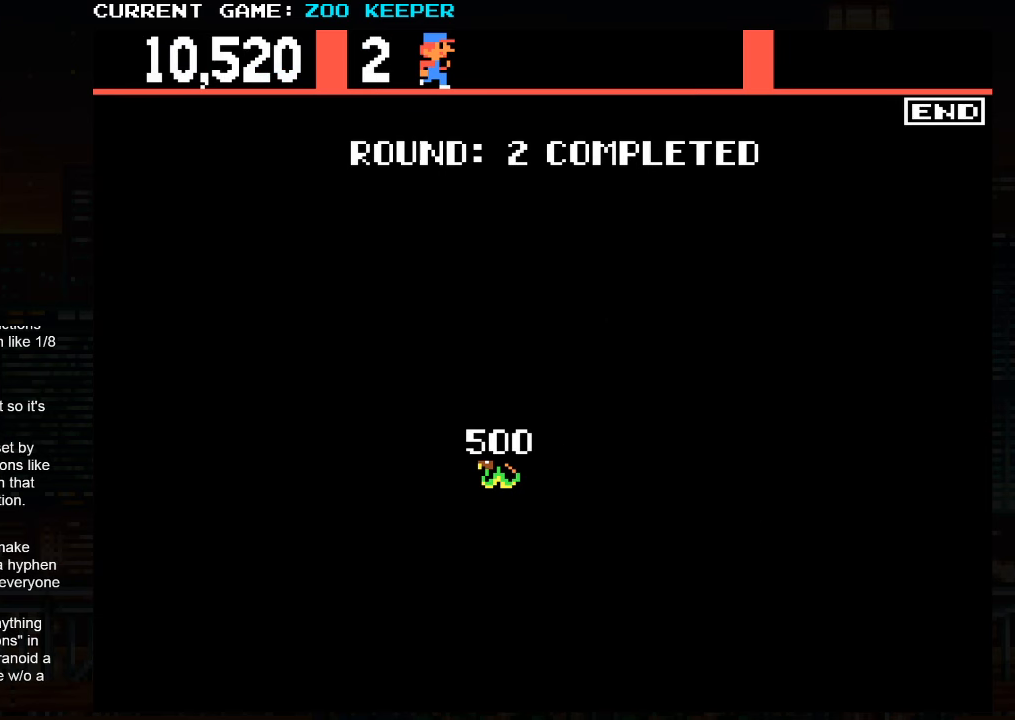
{"buttons": [], "left_stick": "center", "events": []}
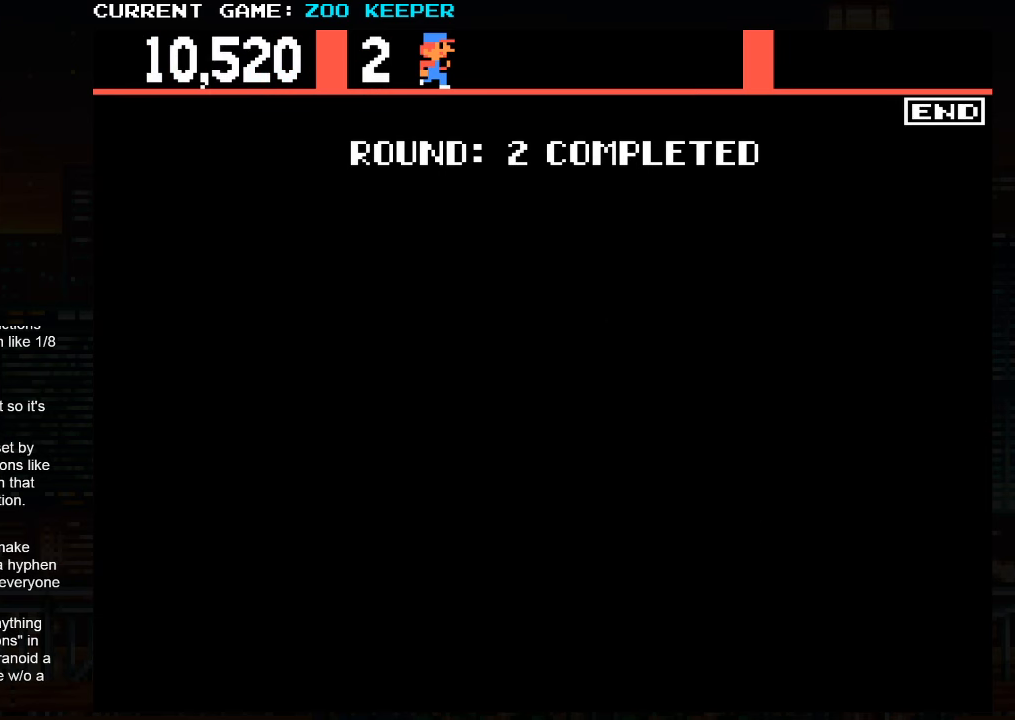
{"buttons": ["SQUARE"], "left_stick": "right", "events": [[250, "left_stick", "right"], [433, "SQUARE", "down"]]}
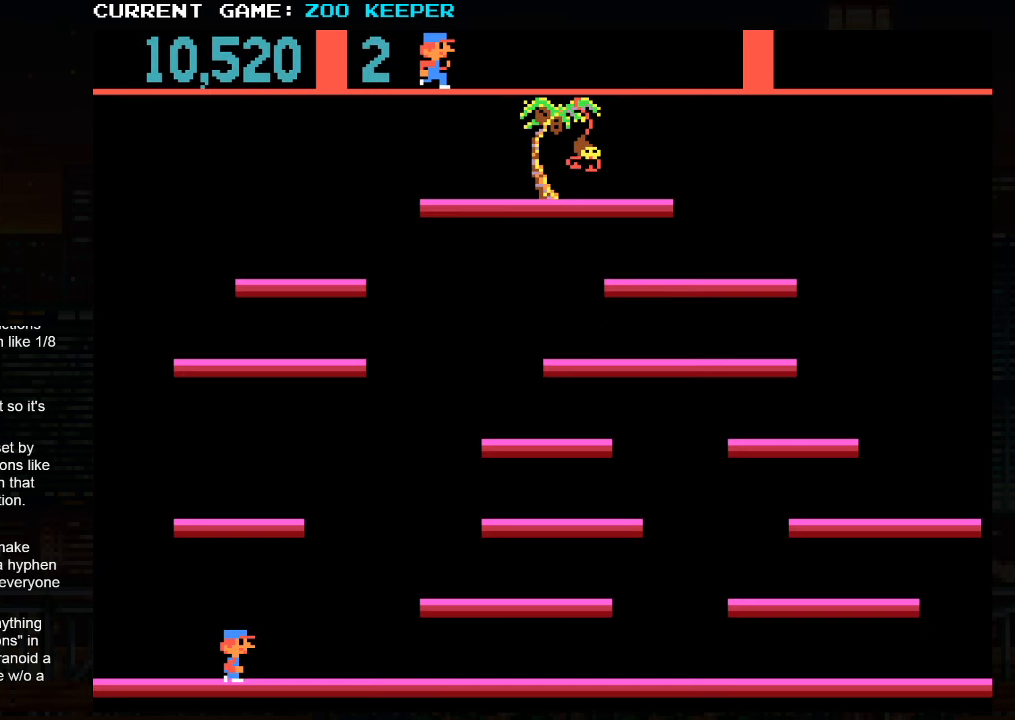
{"buttons": [], "left_stick": "right", "events": [[267, "SQUARE", "up"]]}
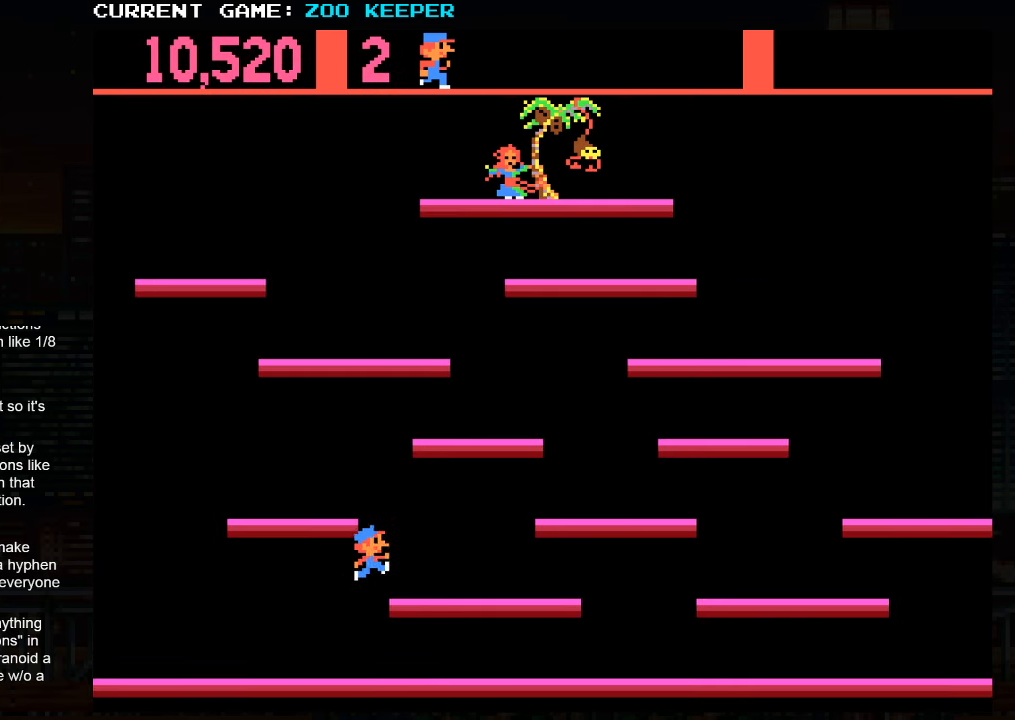
{"buttons": [], "left_stick": "left", "events": [[467, "left_stick", "left"]]}
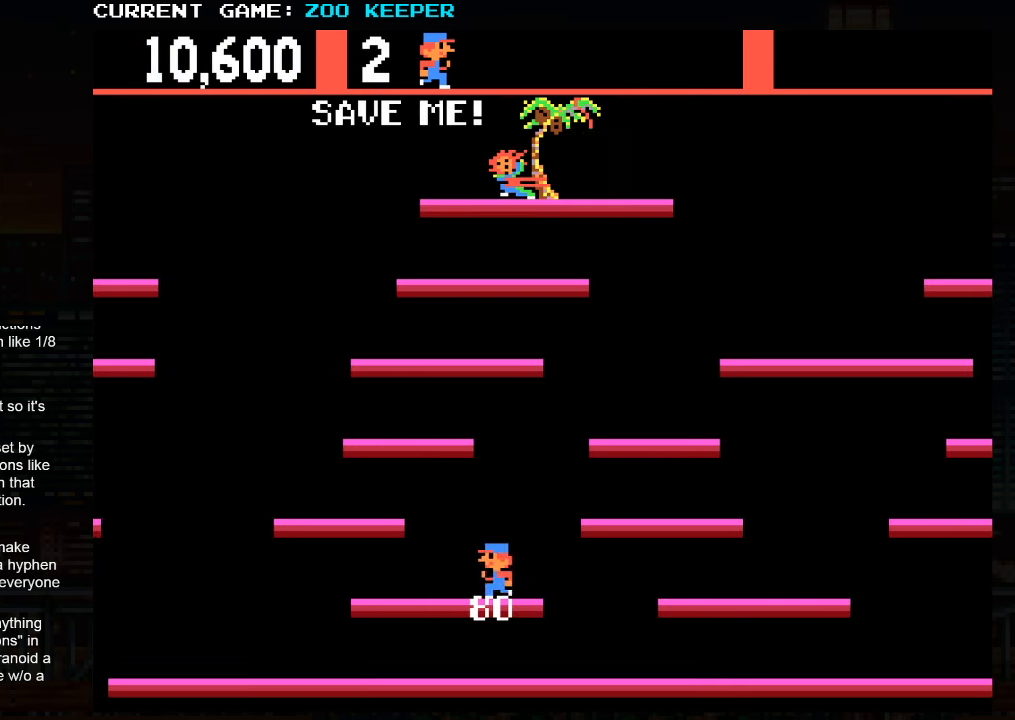
{"buttons": [], "left_stick": "center", "events": [[17, "SQUARE", "down"], [317, "SQUARE", "up"], [383, "left_stick", "center"]]}
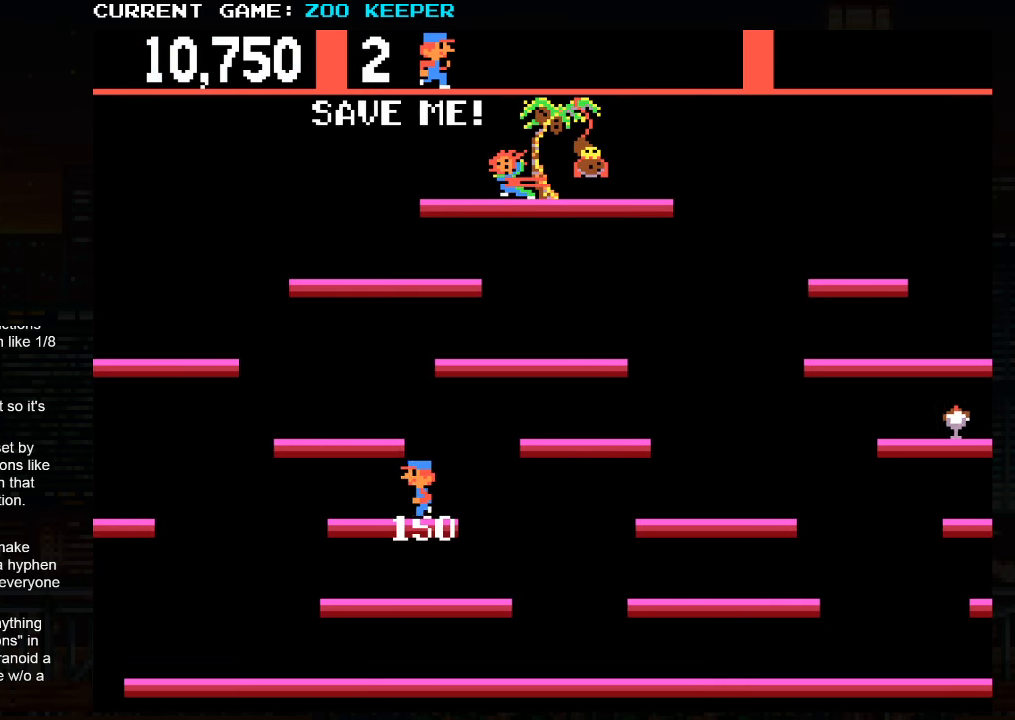
{"buttons": [], "left_stick": "right", "events": [[50, "left_stick", "right"], [133, "SQUARE", "down"], [350, "SQUARE", "up"]]}
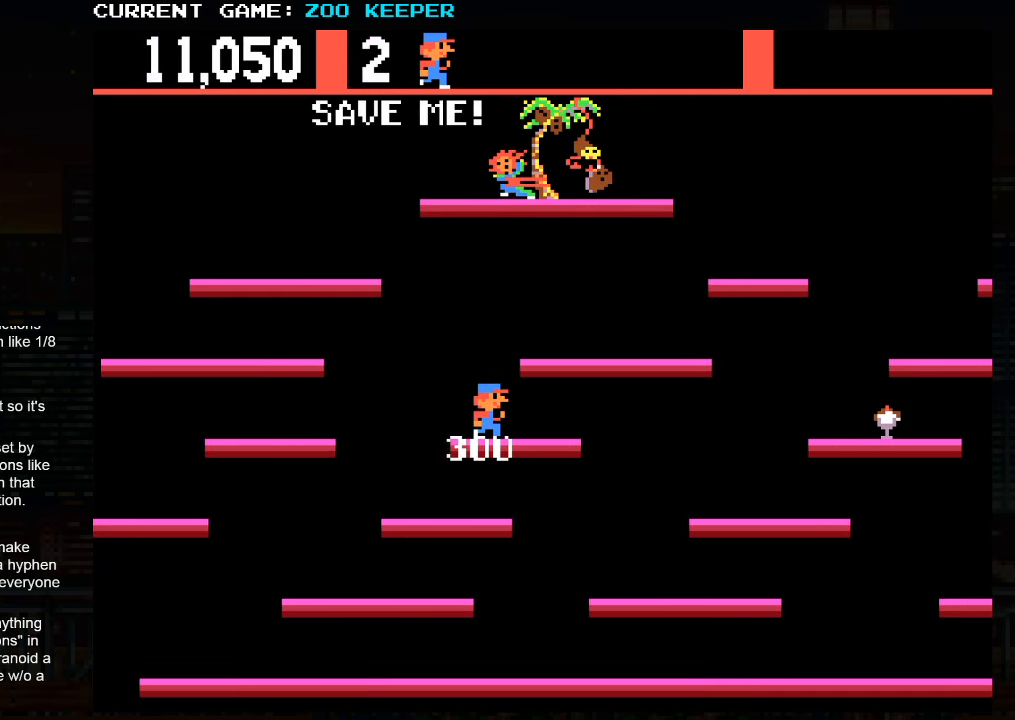
{"buttons": [], "left_stick": "left", "events": [[17, "left_stick", "center"], [267, "SQUARE", "down"], [267, "left_stick", "left"], [450, "SQUARE", "up"]]}
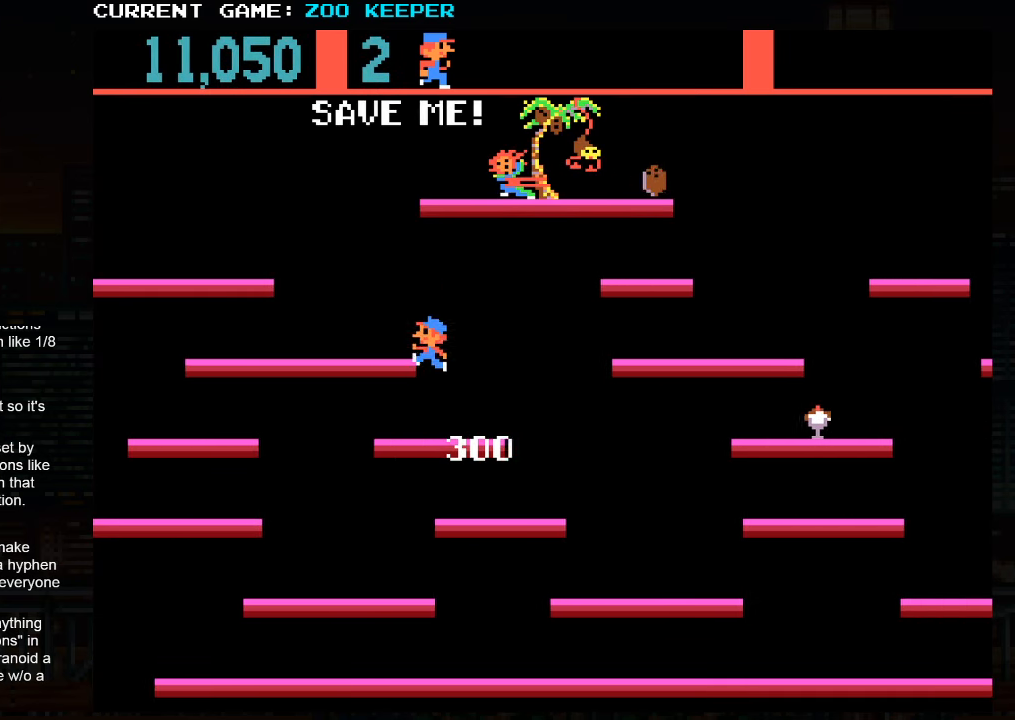
{"buttons": [], "left_stick": "center", "events": [[250, "left_stick", "center"]]}
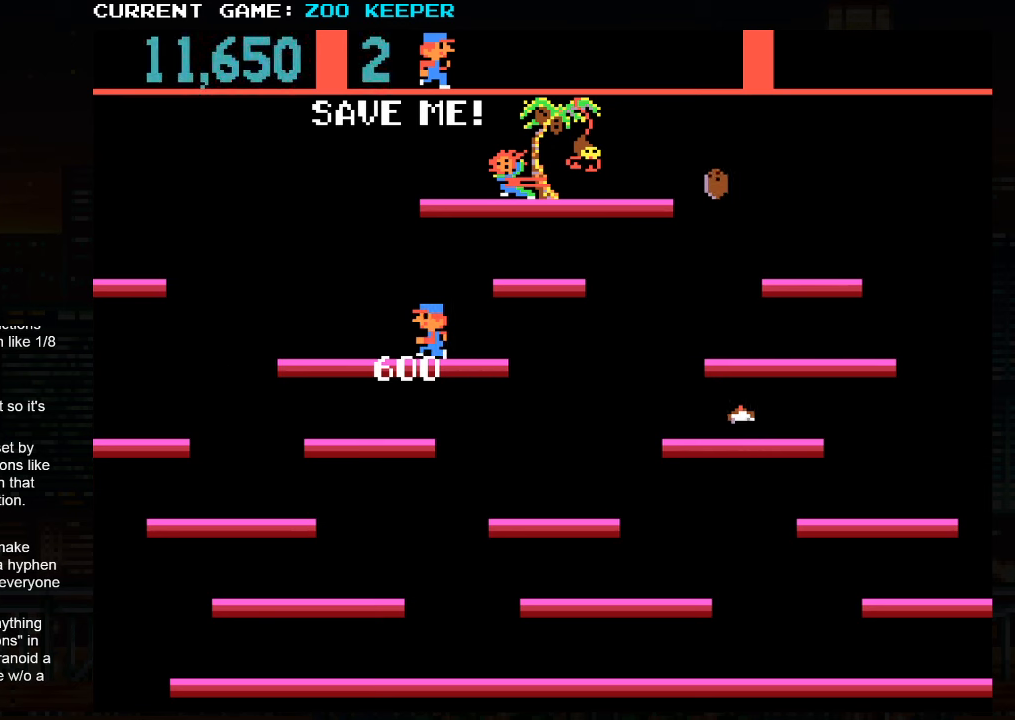
{"buttons": [], "left_stick": "center", "events": []}
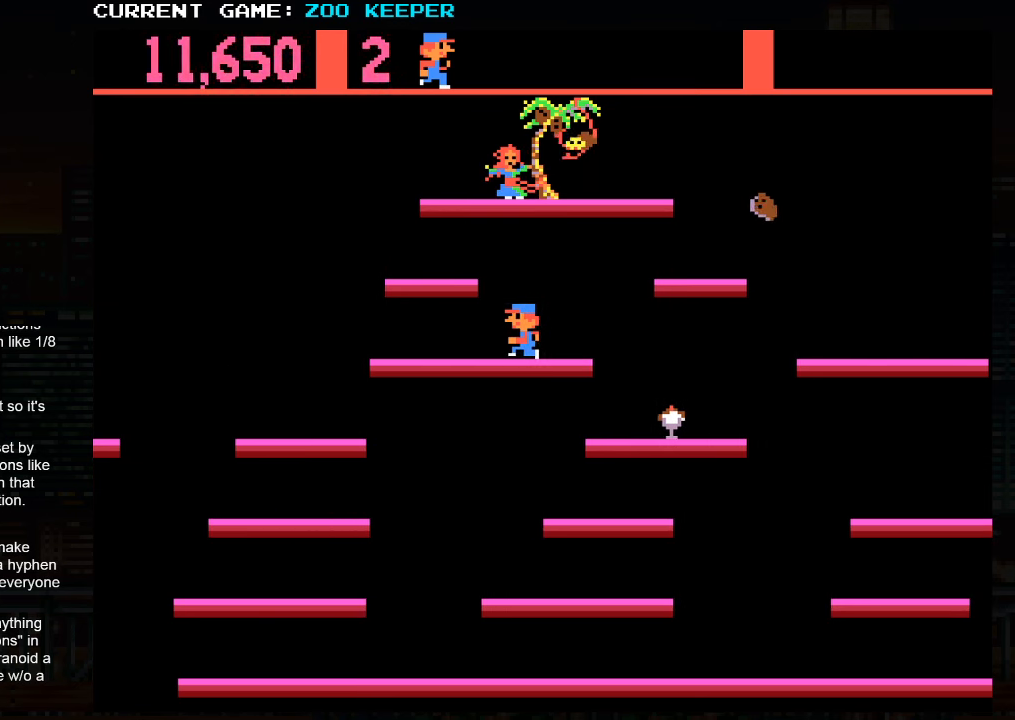
{"buttons": [], "left_stick": "right", "events": [[100, "SQUARE", "down"], [234, "SQUARE", "up"], [467, "left_stick", "right"]]}
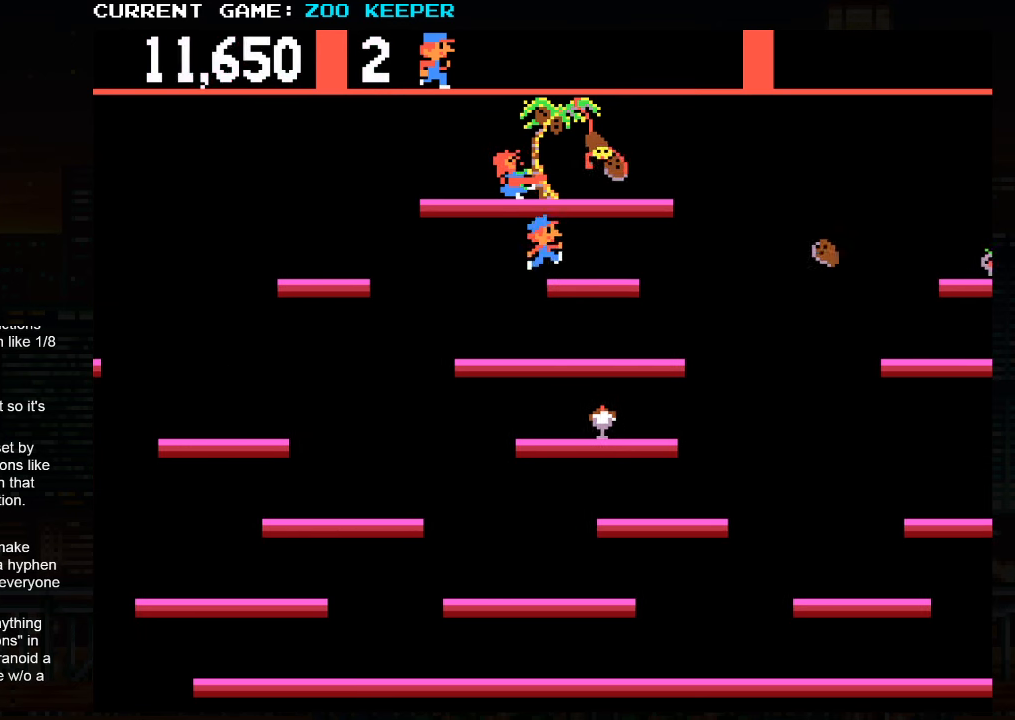
{"buttons": [], "left_stick": "center", "events": [[84, "left_stick", "center"], [300, "left_stick", "left"], [384, "left_stick", "center"]]}
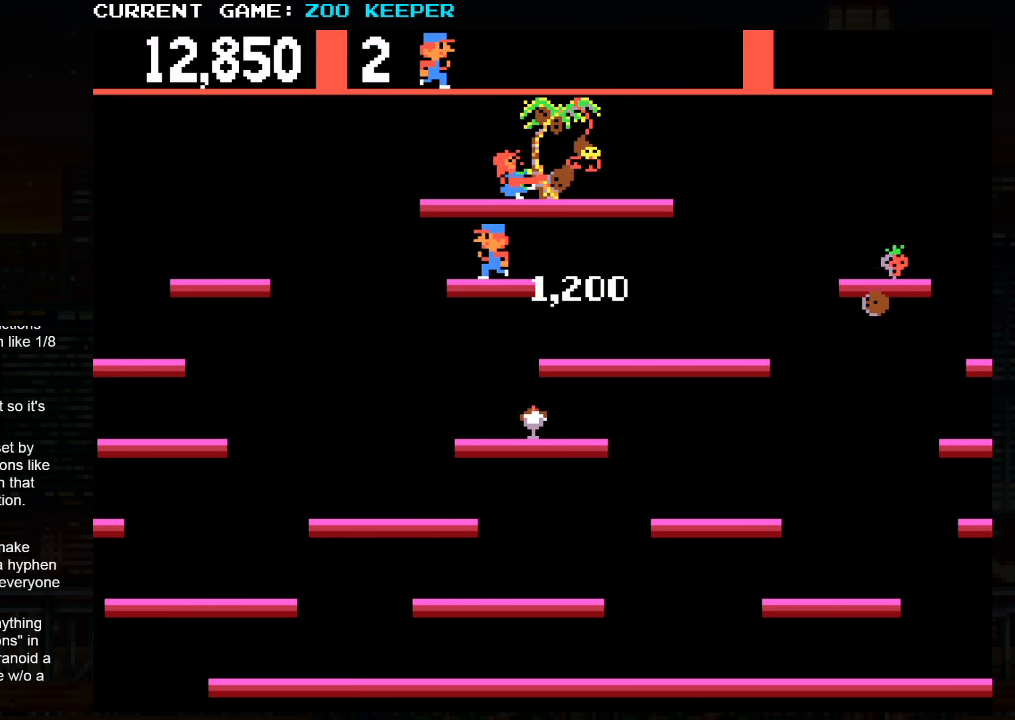
{"buttons": ["SQUARE"], "left_stick": "center", "events": [[467, "SQUARE", "down"]]}
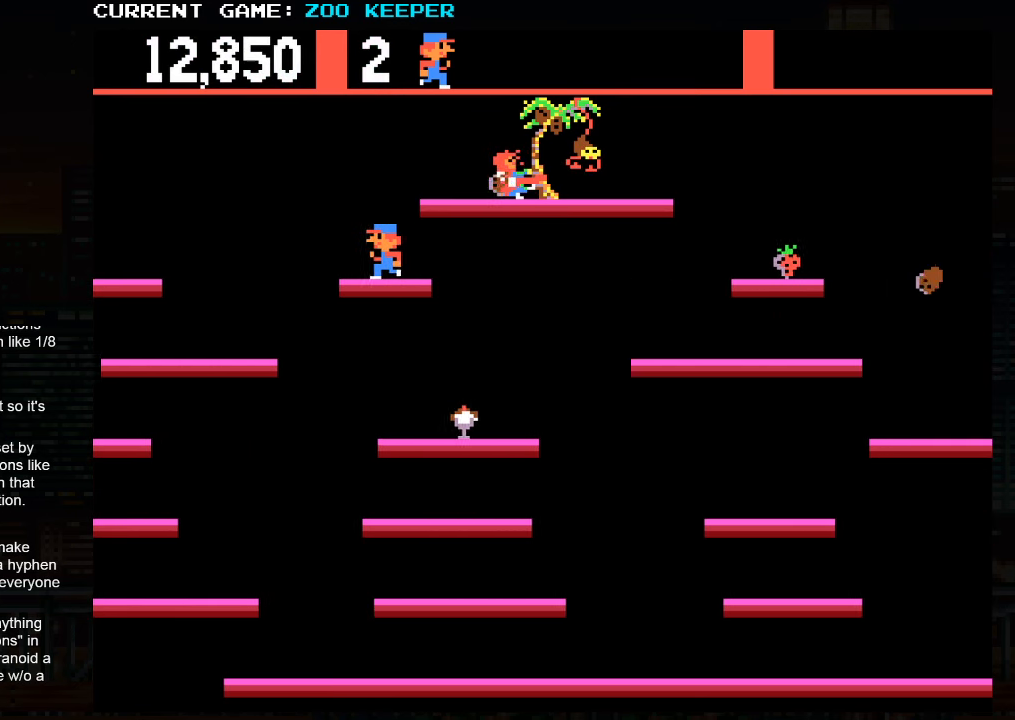
{"buttons": [], "left_stick": "right", "events": [[84, "SQUARE", "up"], [200, "left_stick", "right"]]}
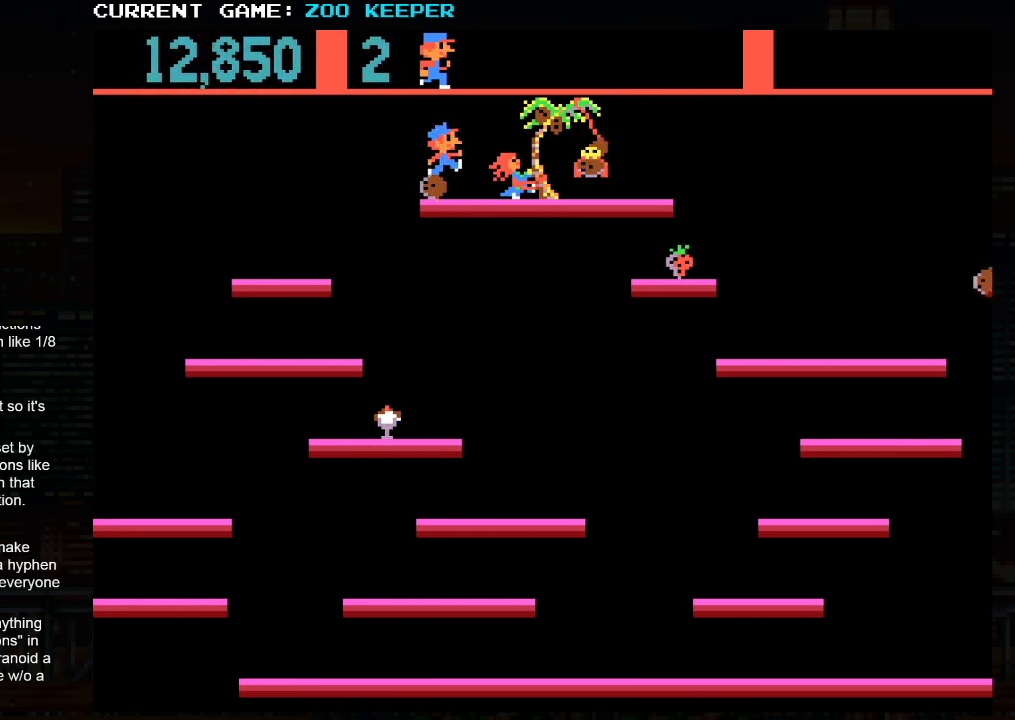
{"buttons": [], "left_stick": "center", "events": [[267, "left_stick", "center"]]}
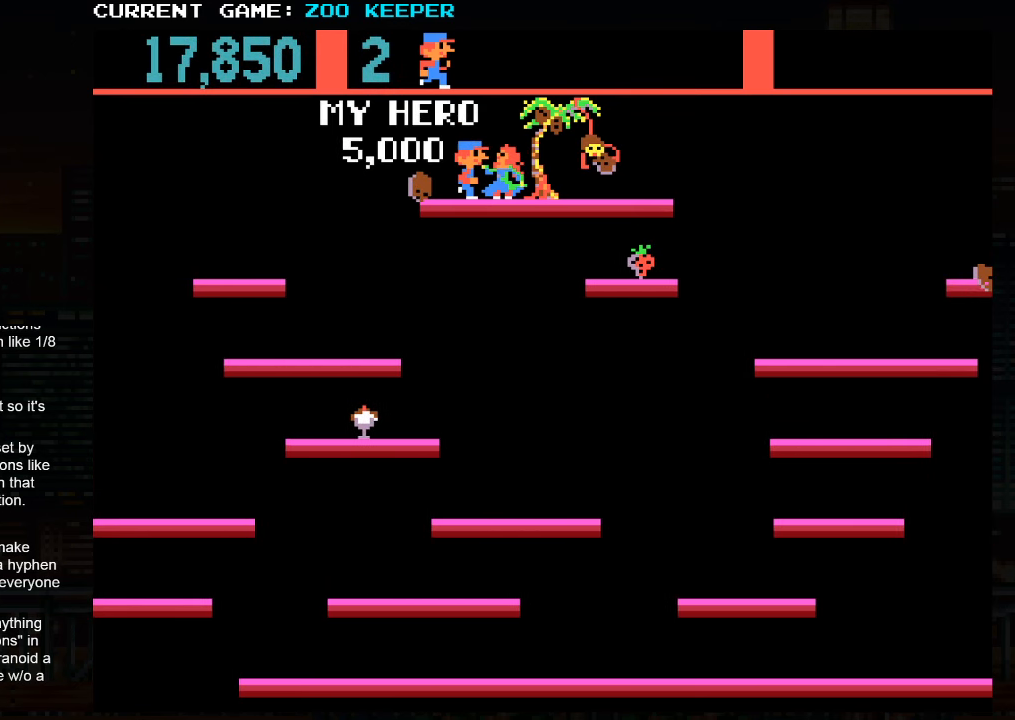
{"buttons": [], "left_stick": "center", "events": []}
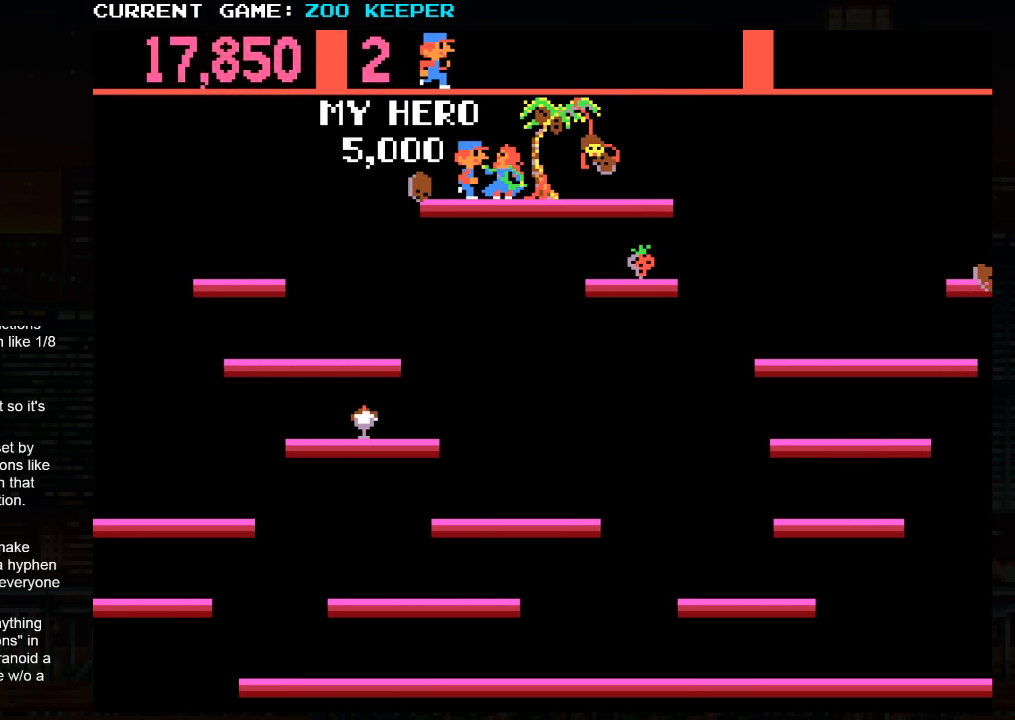
{"buttons": [], "left_stick": "center", "events": []}
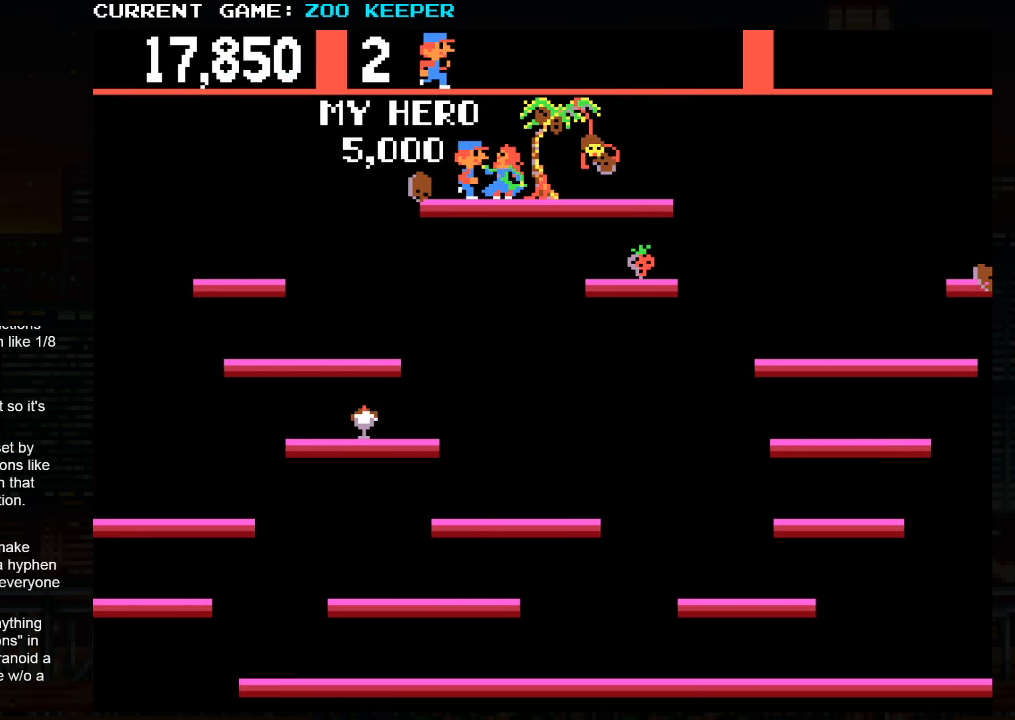
{"buttons": [], "left_stick": "center", "events": []}
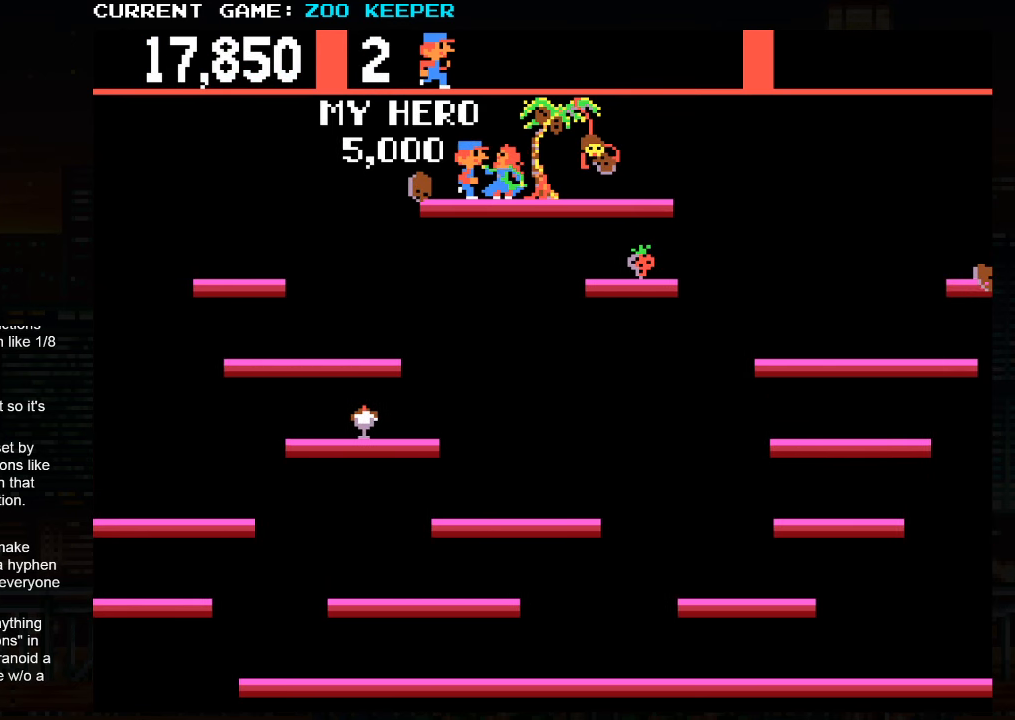
{"buttons": [], "left_stick": "center", "events": []}
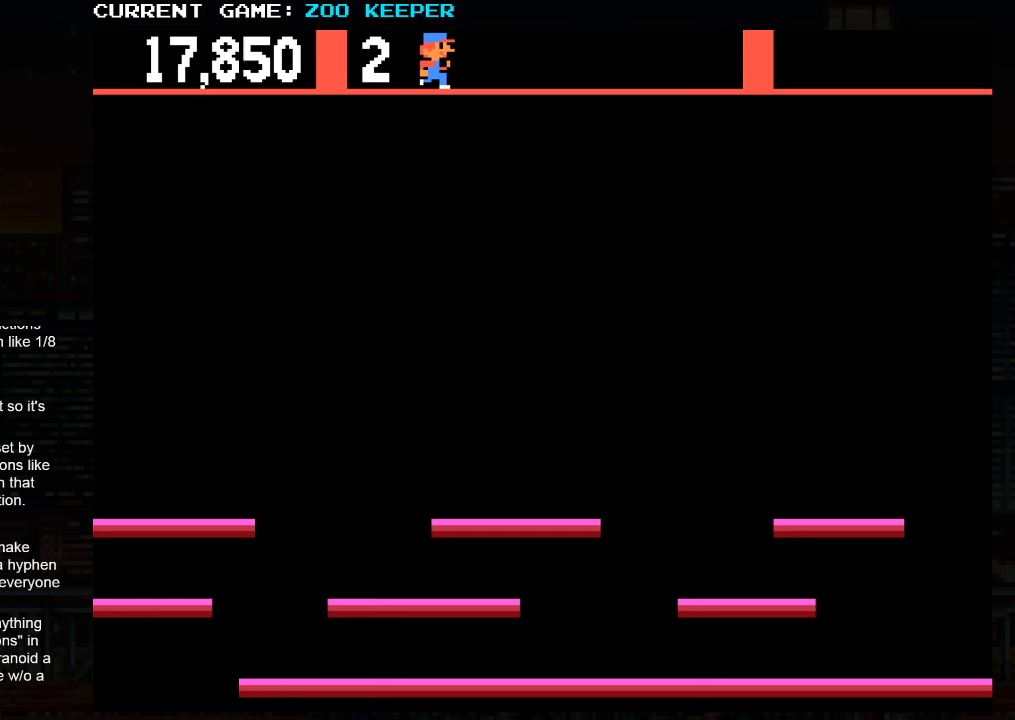
{"buttons": [], "left_stick": "center", "events": []}
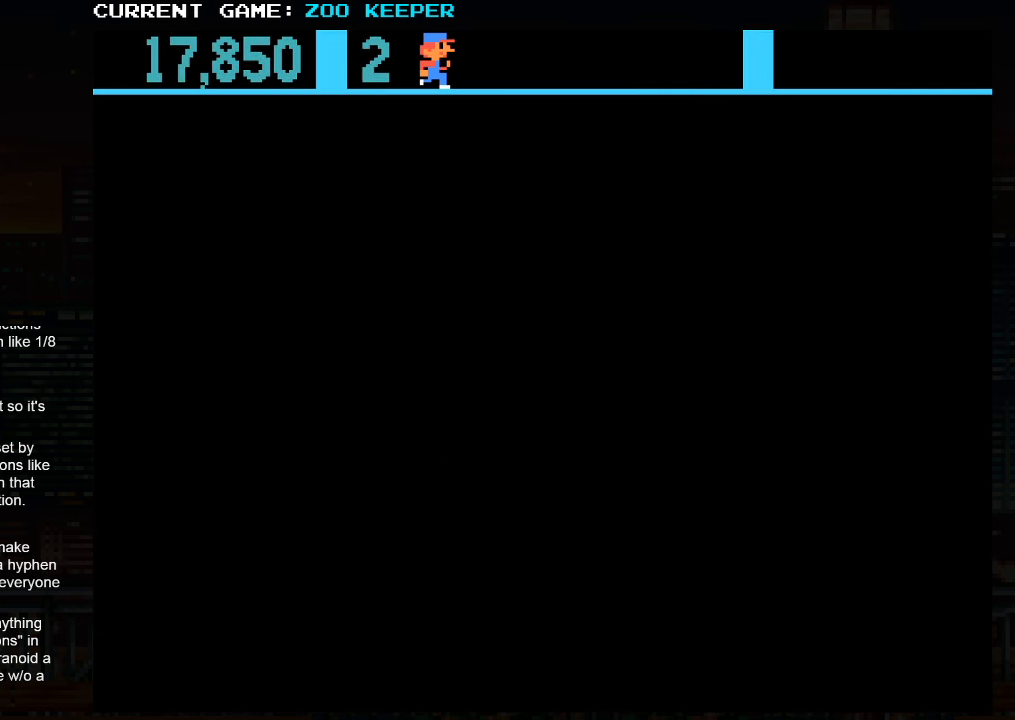
{"buttons": [], "left_stick": "center", "events": []}
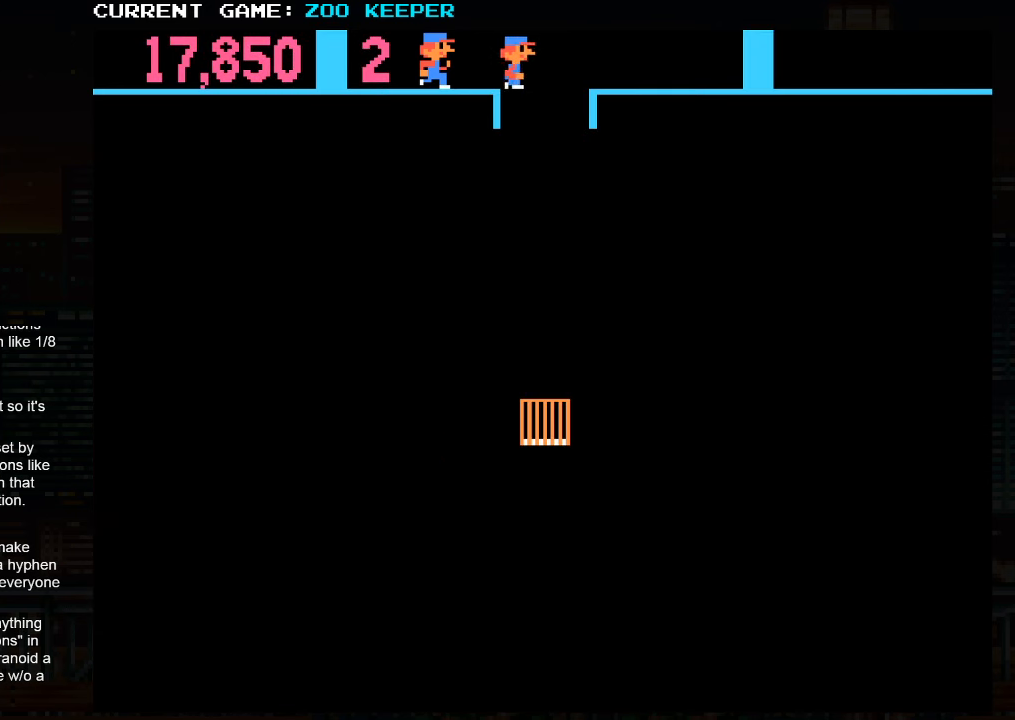
{"buttons": [], "left_stick": "center", "events": []}
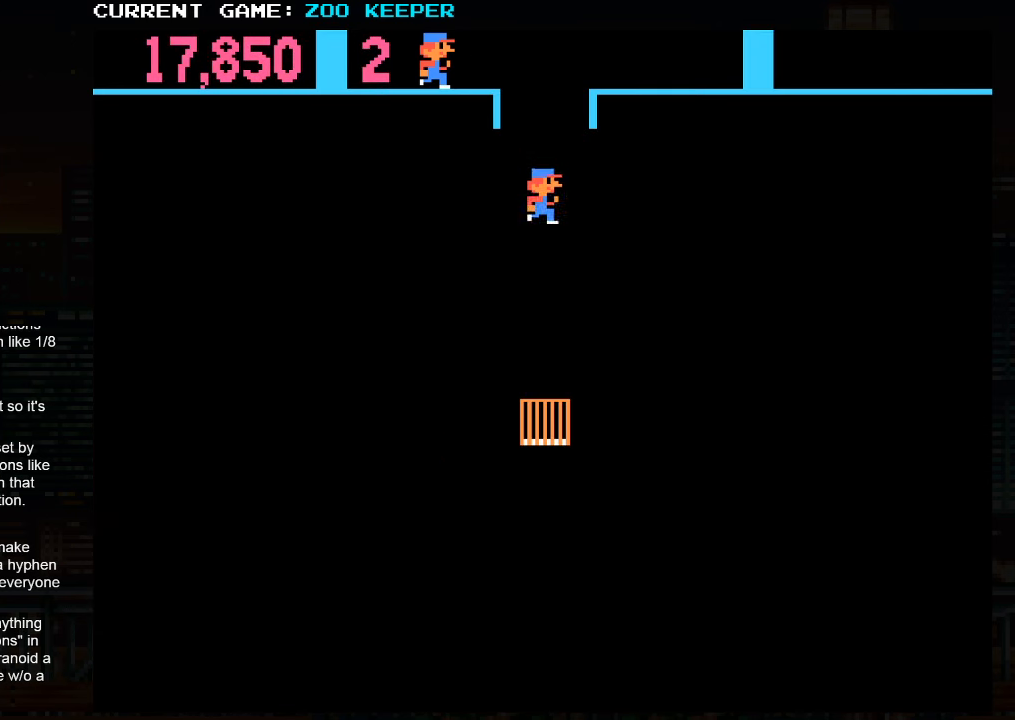
{"buttons": [], "left_stick": "right", "events": [[50, "left_stick", "left"], [400, "left_stick", "right"]]}
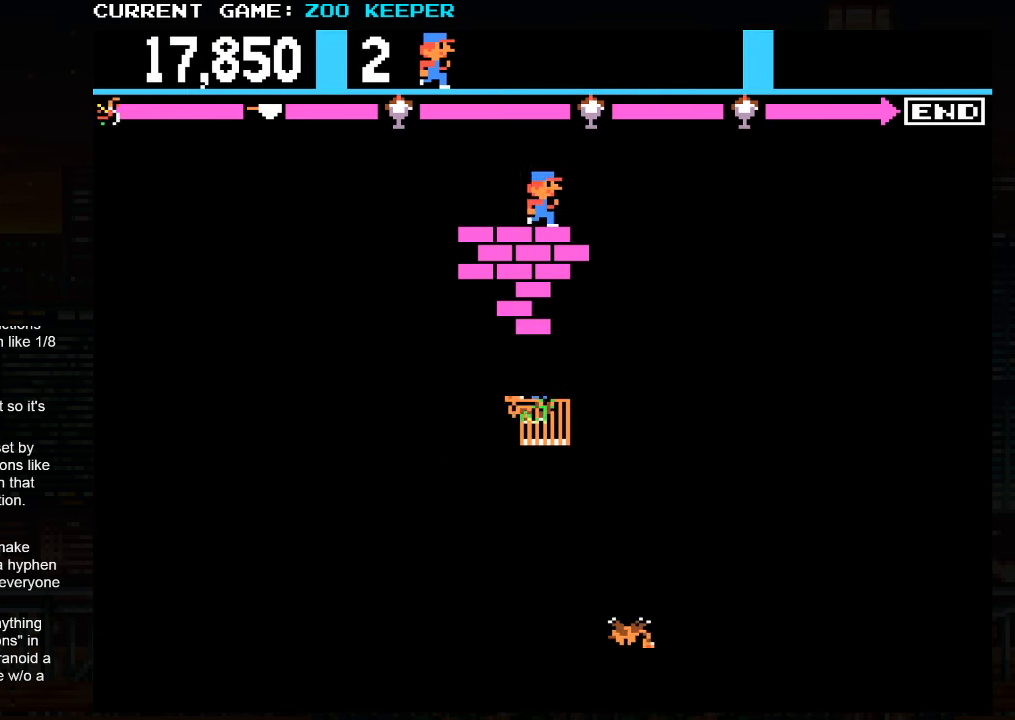
{"buttons": [], "left_stick": "right", "events": [[66, "left_stick", "left"], [400, "left_stick", "right"]]}
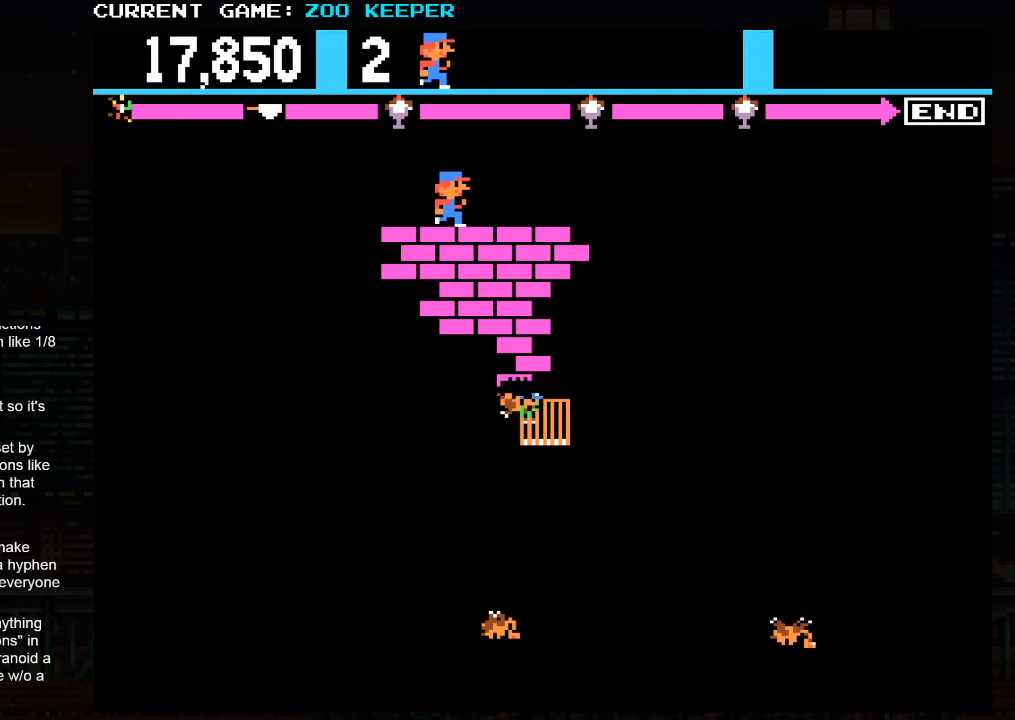
{"buttons": [], "left_stick": "left", "events": [[166, "left_stick", "left"]]}
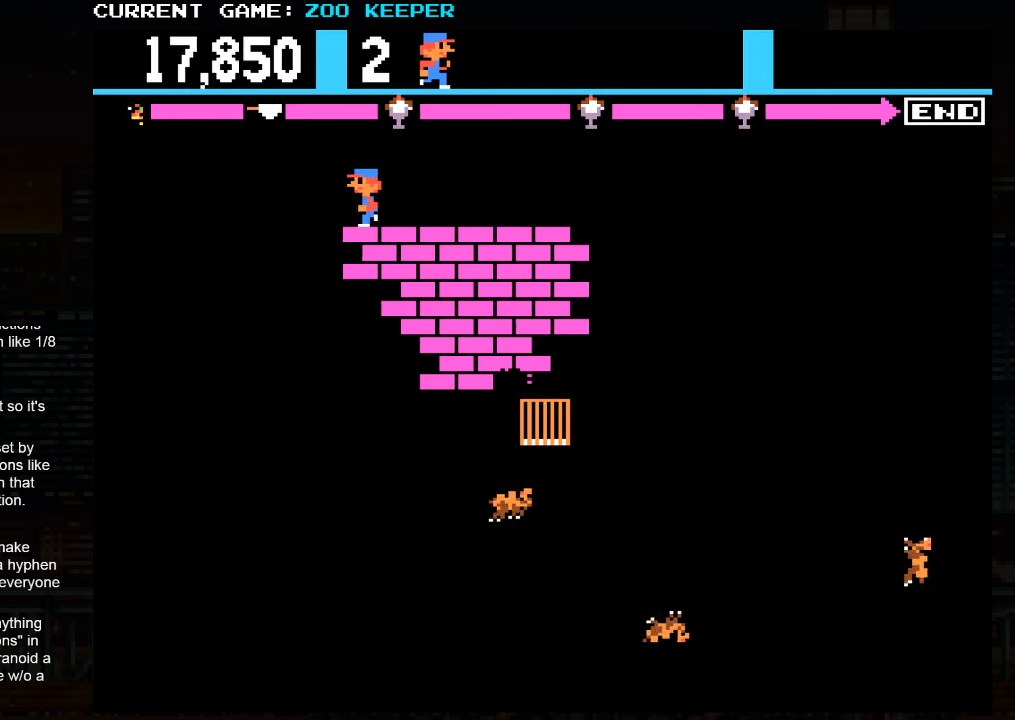
{"buttons": [], "left_stick": "down", "events": [[466, "left_stick", "down"]]}
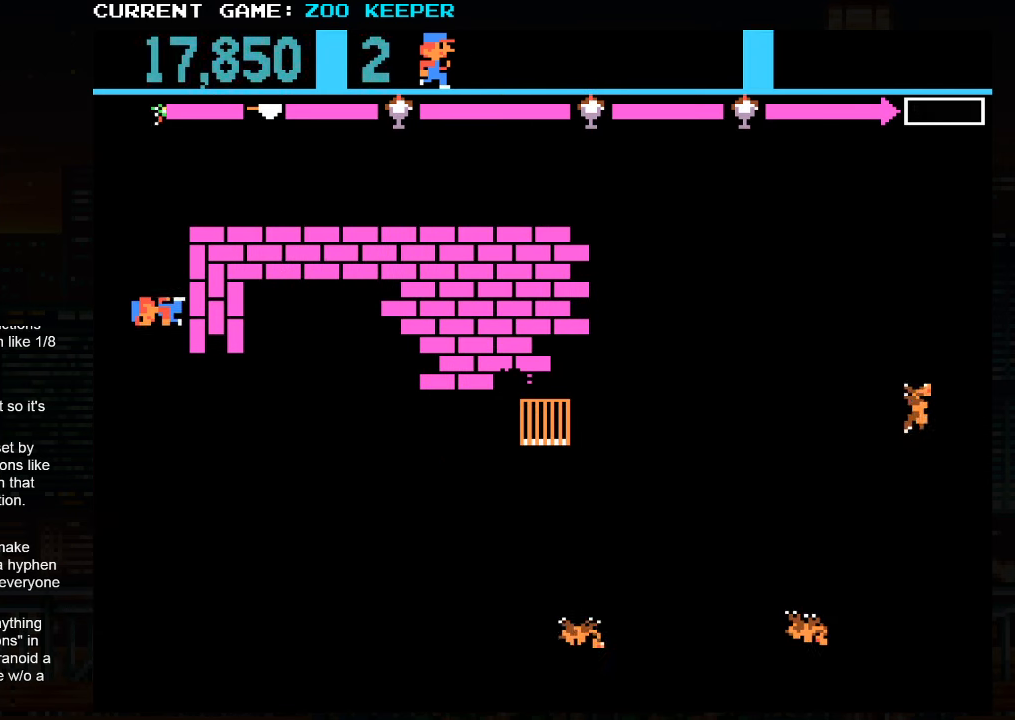
{"buttons": [], "left_stick": "down", "events": []}
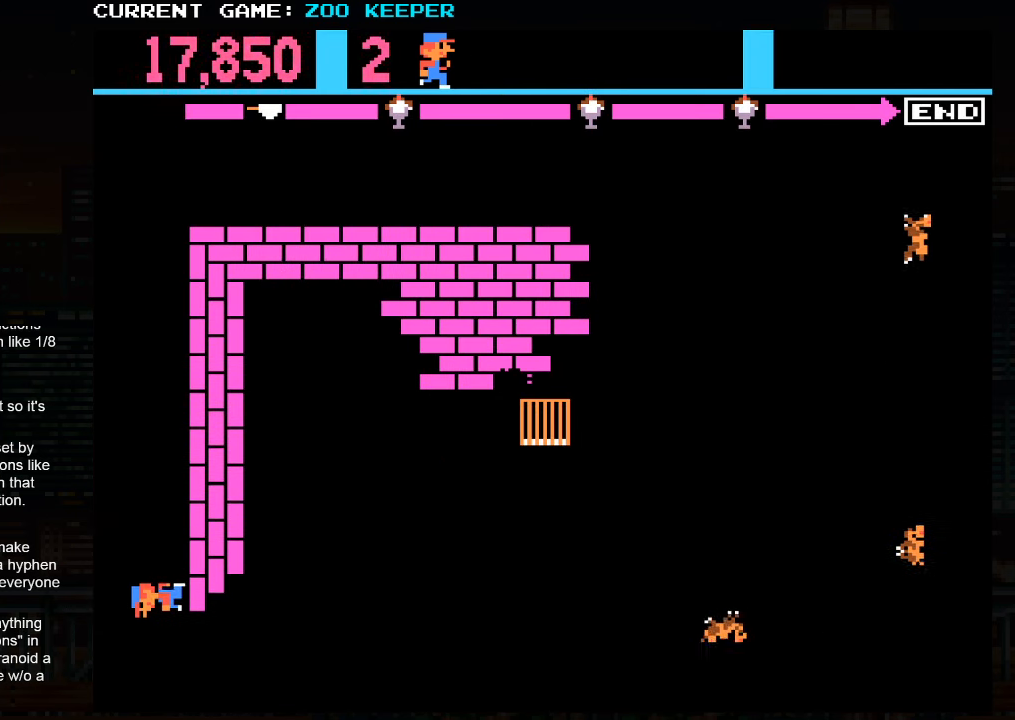
{"buttons": [], "left_stick": "left", "events": [[83, "left_stick", "center"], [133, "left_stick", "up"], [500, "left_stick", "left"]]}
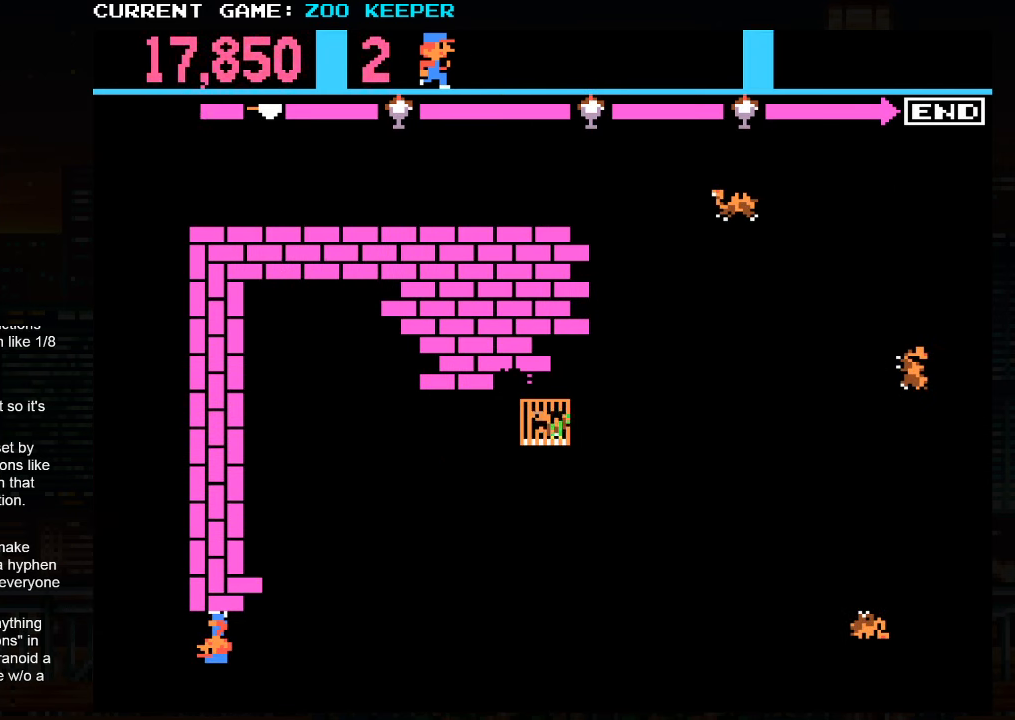
{"buttons": [], "left_stick": "up", "events": [[166, "left_stick", "up"]]}
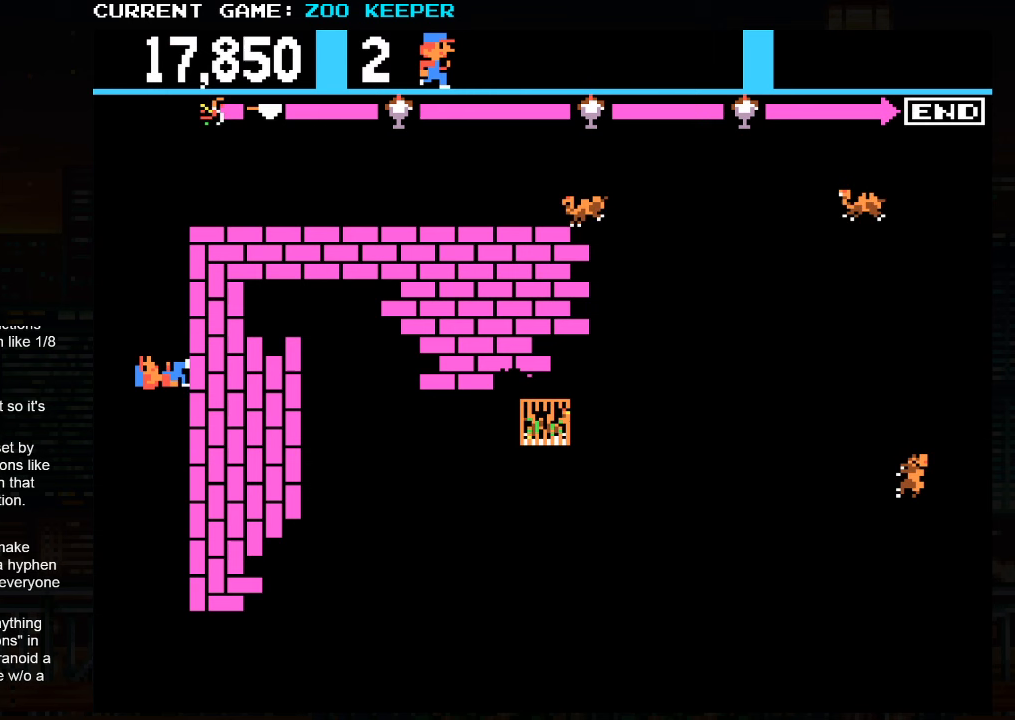
{"buttons": [], "left_stick": "down", "events": [[200, "left_stick", "down"]]}